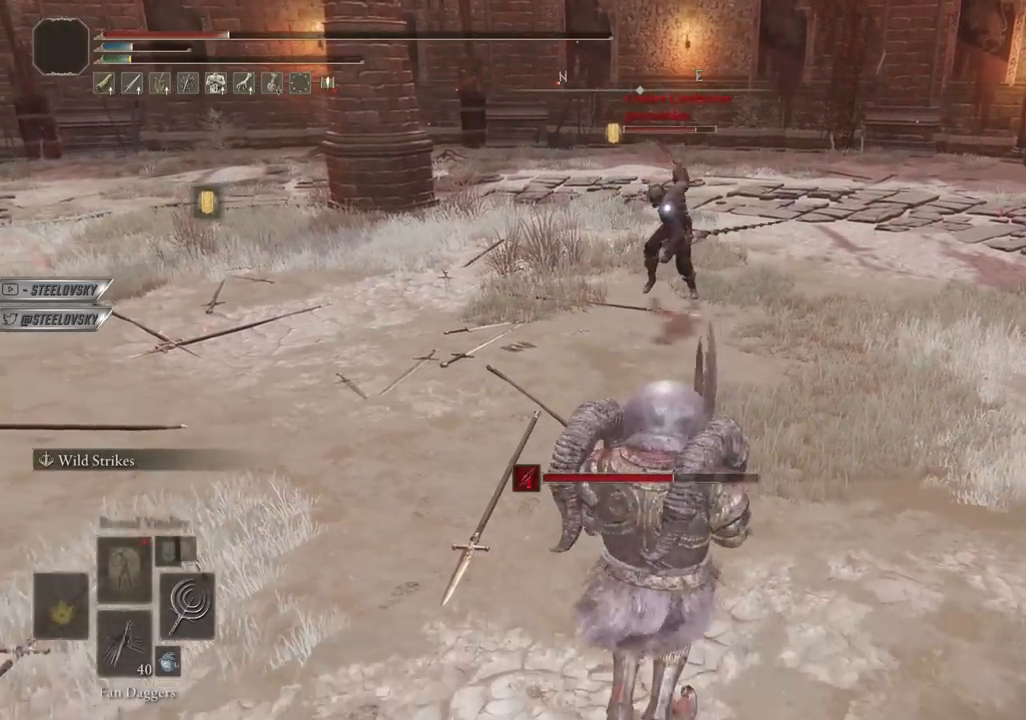
Gameplay with a controller (PlayStation layout); each line is a JSON object with the inputs held at the frame after it (dt_ms = milliseconds from this image to that frame). "events" lists button and stick changes between this image and that frame as [ms after this image, input, new state], when the widget could be followed in between. Not read: L3 START.
{"dt_ms": 500, "buttons": [], "left_stick": "down-left", "right_stick": "center", "events": [[150, "CIRCLE", "down"], [167, "left_stick", "down-left"], [217, "CIRCLE", "up"]]}
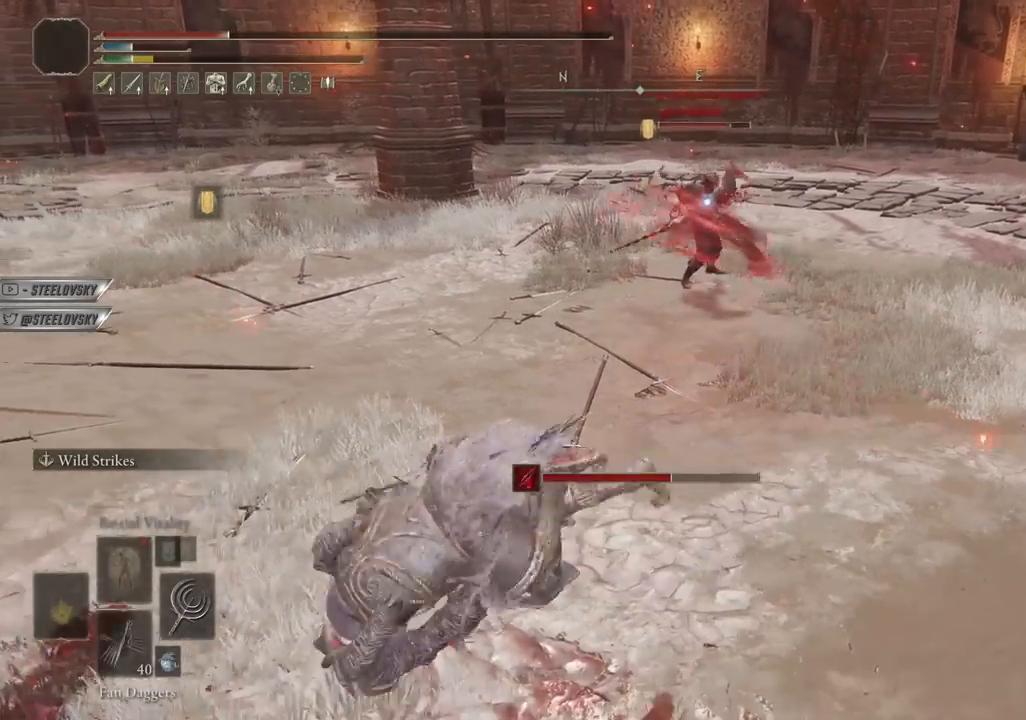
{"dt_ms": 500, "buttons": [], "left_stick": "right", "right_stick": "center", "events": [[17, "left_stick", "center"], [400, "left_stick", "right"], [450, "CIRCLE", "down"], [500, "CIRCLE", "up"]]}
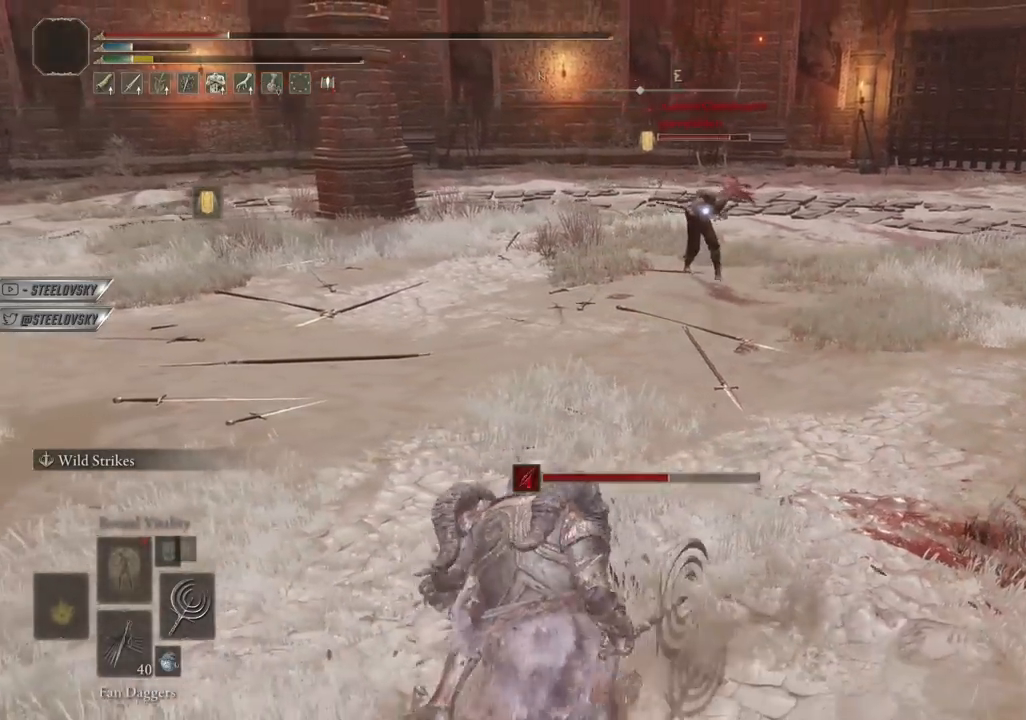
{"dt_ms": 500, "buttons": [], "left_stick": "down-right", "right_stick": "center", "events": [[383, "left_stick", "down-right"]]}
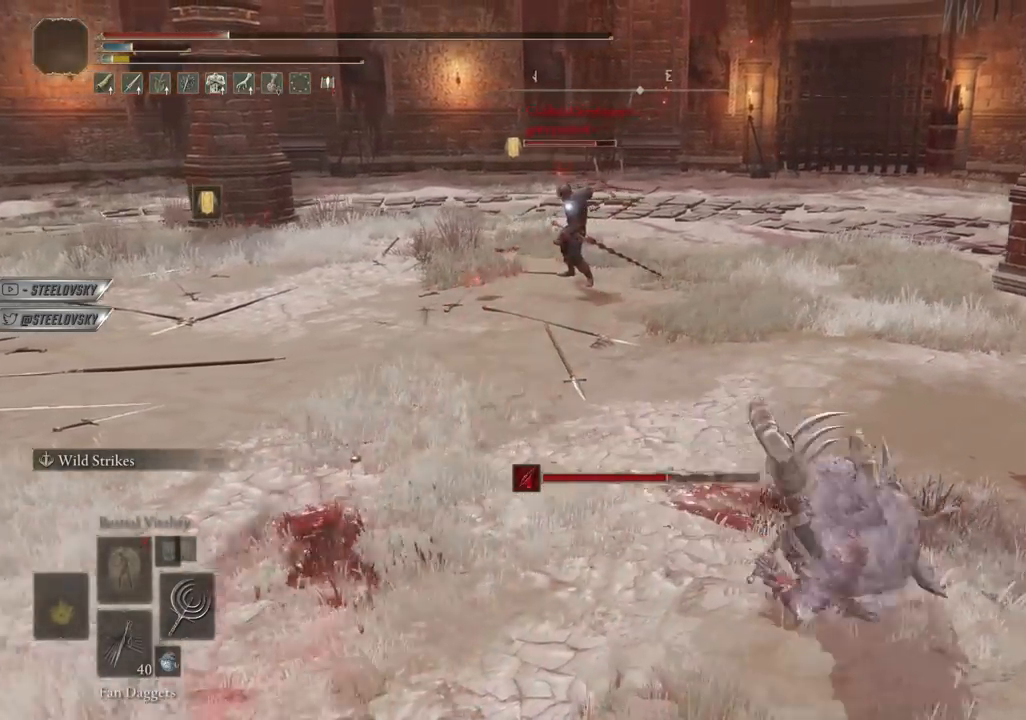
{"dt_ms": 500, "buttons": [], "left_stick": "down-left", "right_stick": "center", "events": [[167, "left_stick", "down-left"], [233, "CIRCLE", "down"], [317, "CIRCLE", "up"]]}
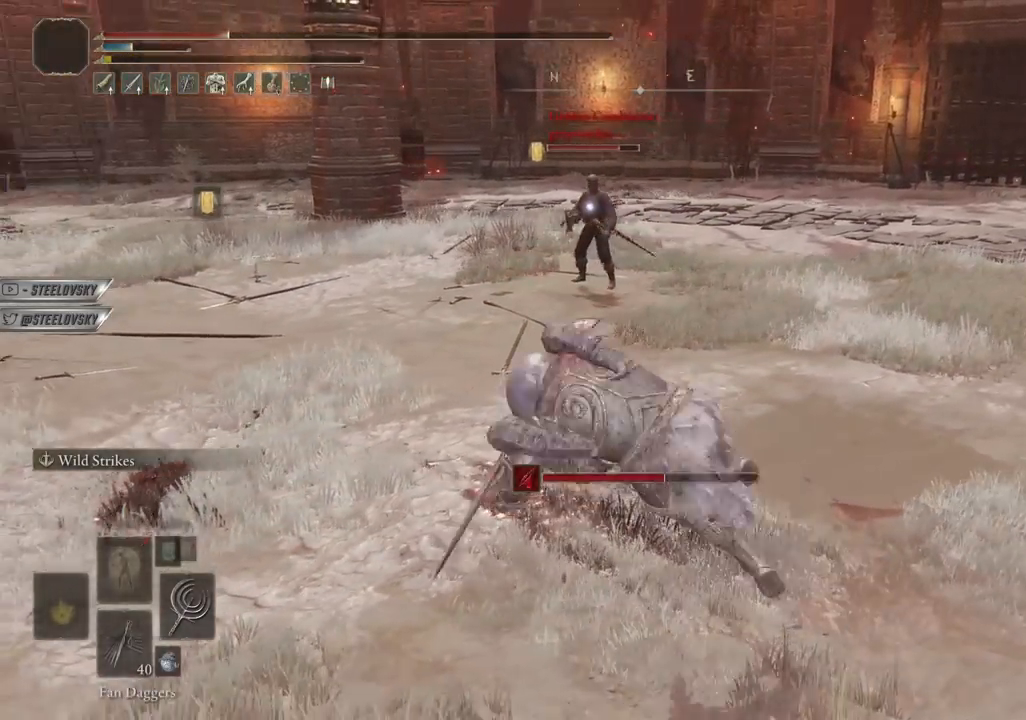
{"dt_ms": 500, "buttons": [], "left_stick": "down-left", "right_stick": "center", "events": []}
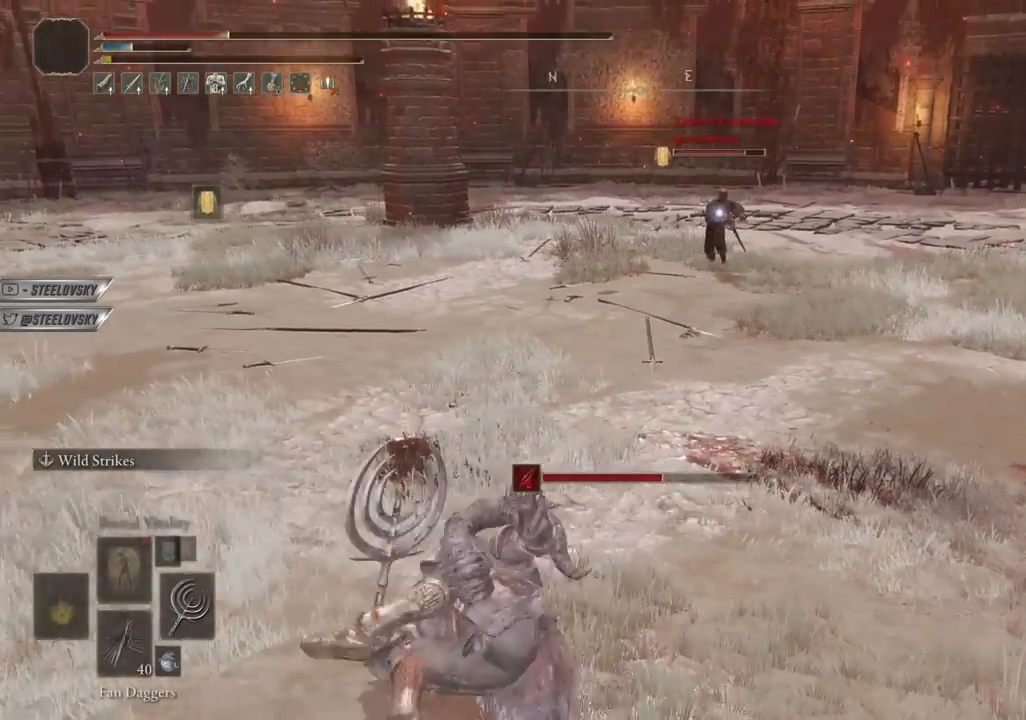
{"dt_ms": 500, "buttons": ["CIRCLE"], "left_stick": "down-right", "right_stick": "center", "events": [[17, "R3", "down"], [117, "R3", "up"], [117, "right_stick", "up-right"], [267, "right_stick", "center"], [333, "CIRCLE", "down"], [333, "left_stick", "down-right"]]}
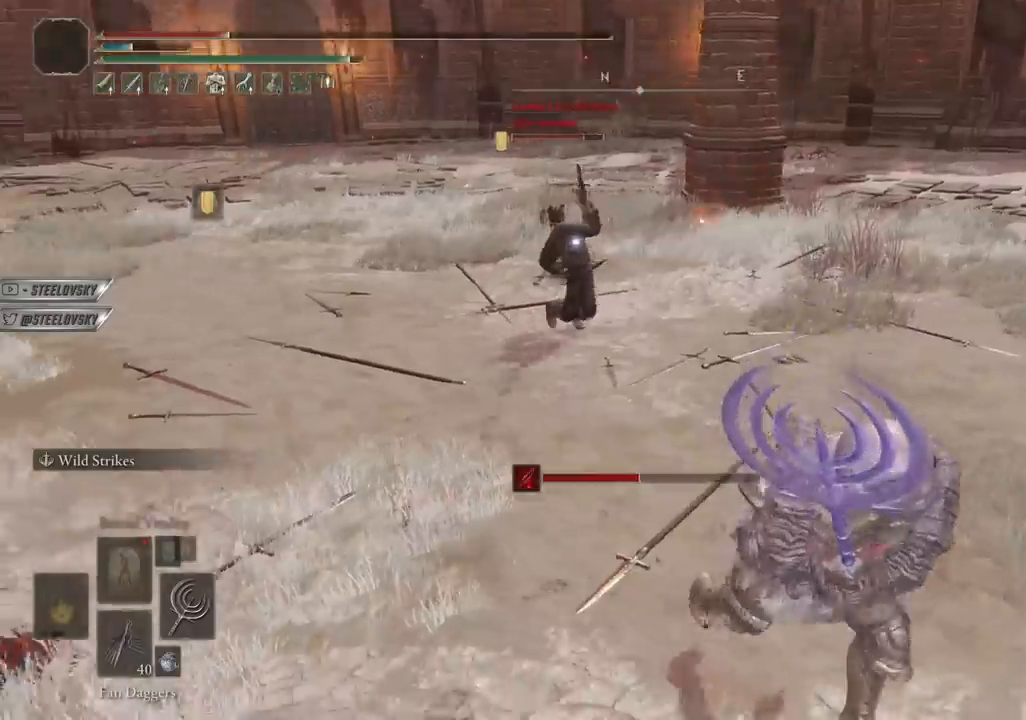
{"dt_ms": 500, "buttons": [], "left_stick": "up-right", "right_stick": "center", "events": [[83, "CIRCLE", "up"], [117, "left_stick", "up-right"], [150, "R1", "down"], [217, "R1", "up"]]}
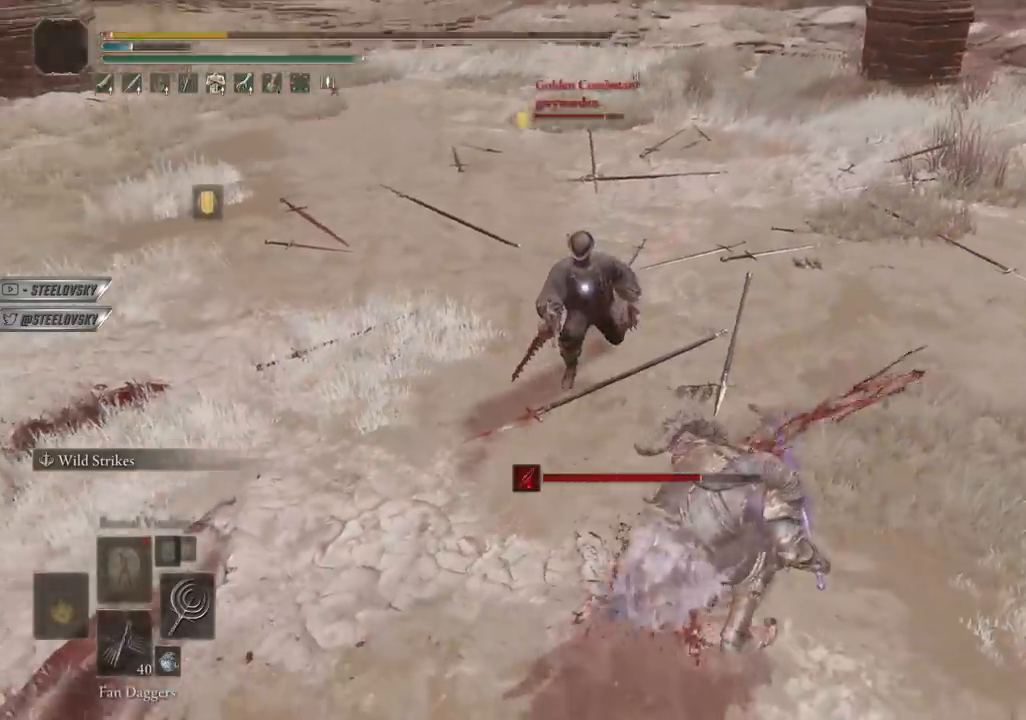
{"dt_ms": 1000, "buttons": ["CIRCLE"], "left_stick": "down-right", "right_stick": "center", "events": [[183, "left_stick", "center"], [383, "left_stick", "down-right"], [500, "CIRCLE", "down"], [567, "CIRCLE", "up"], [900, "CIRCLE", "down"]]}
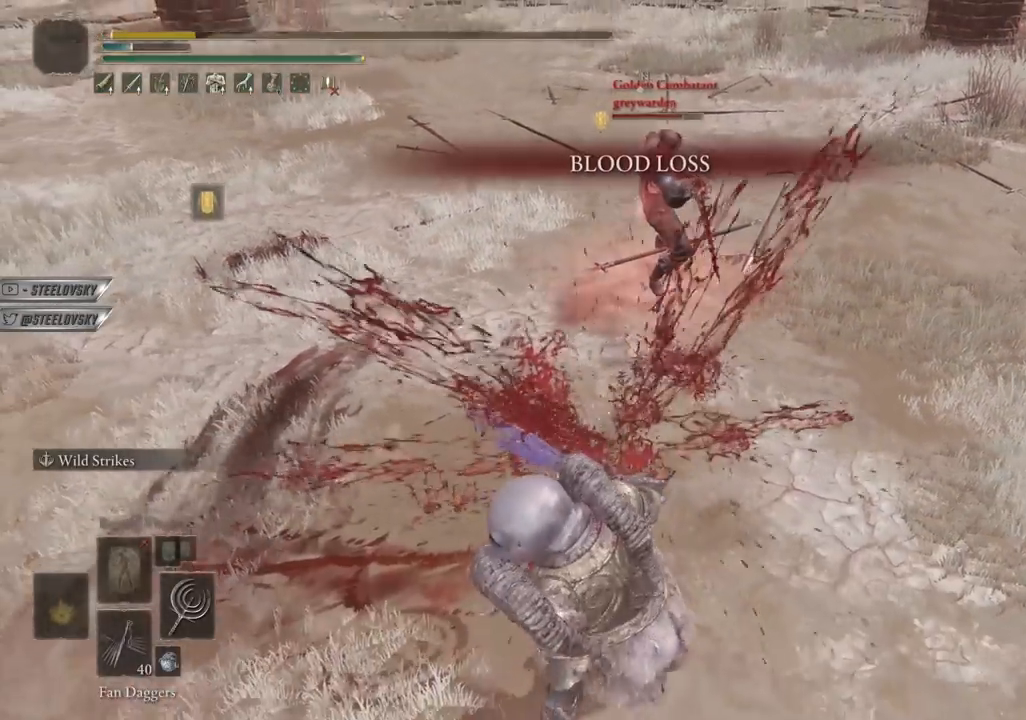
{"dt_ms": 500, "buttons": ["CIRCLE"], "left_stick": "down-right", "right_stick": "center", "events": []}
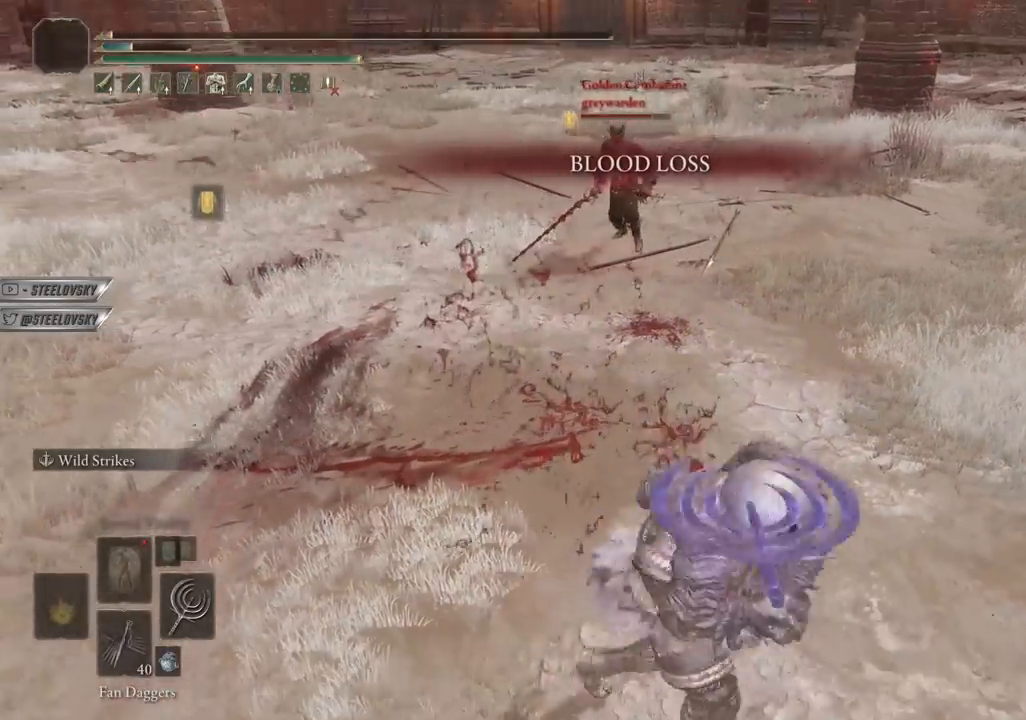
{"dt_ms": 500, "buttons": ["CIRCLE", "DPAD_DOWN"], "left_stick": "down-right", "right_stick": "center", "events": [[283, "CROSS", "down"], [367, "CROSS", "up"], [367, "DPAD_DOWN", "down"]]}
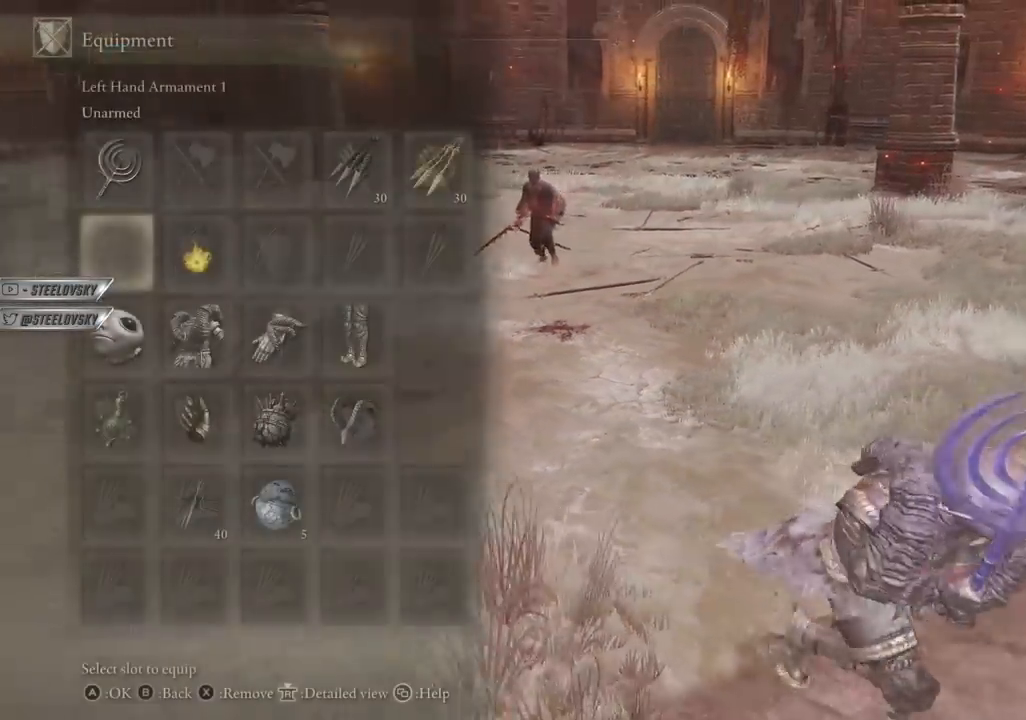
{"dt_ms": 500, "buttons": ["CIRCLE"], "left_stick": "right", "right_stick": "center", "events": [[217, "DPAD_DOWN", "up"], [300, "CROSS", "down"], [383, "left_stick", "right"], [417, "CROSS", "up"]]}
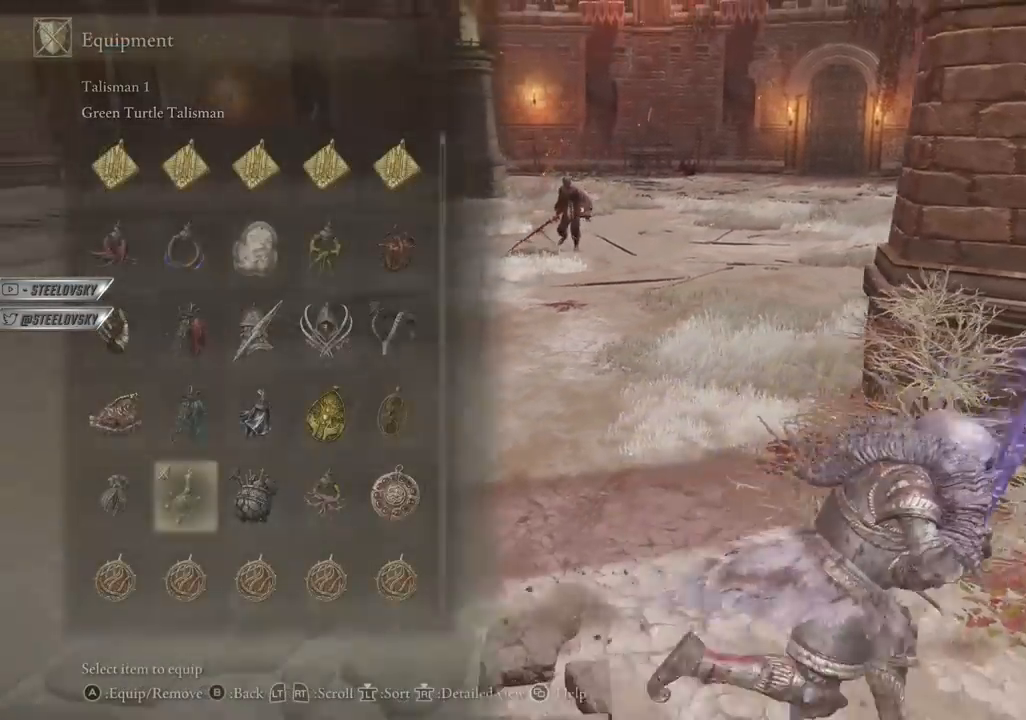
{"dt_ms": 500, "buttons": ["CIRCLE", "R1"], "left_stick": "right", "right_stick": "center", "events": [[217, "DPAD_UP", "down"], [300, "DPAD_UP", "up"], [383, "CROSS", "down"], [483, "R1", "down"], [500, "CROSS", "up"]]}
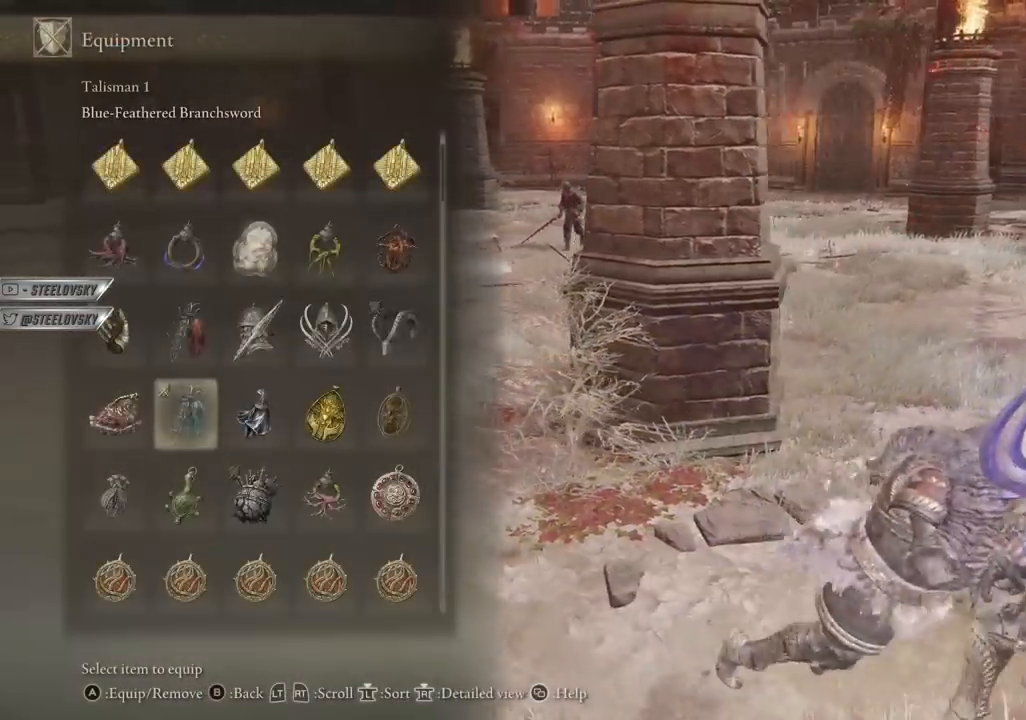
{"dt_ms": 500, "buttons": ["CIRCLE", "DPAD_UP"], "left_stick": "down-left", "right_stick": "center", "events": [[33, "R1", "up"], [33, "left_stick", "down-left"], [200, "DPAD_LEFT", "down"], [300, "DPAD_LEFT", "up"], [383, "DPAD_UP", "down"], [450, "DPAD_UP", "up"], [500, "DPAD_UP", "down"]]}
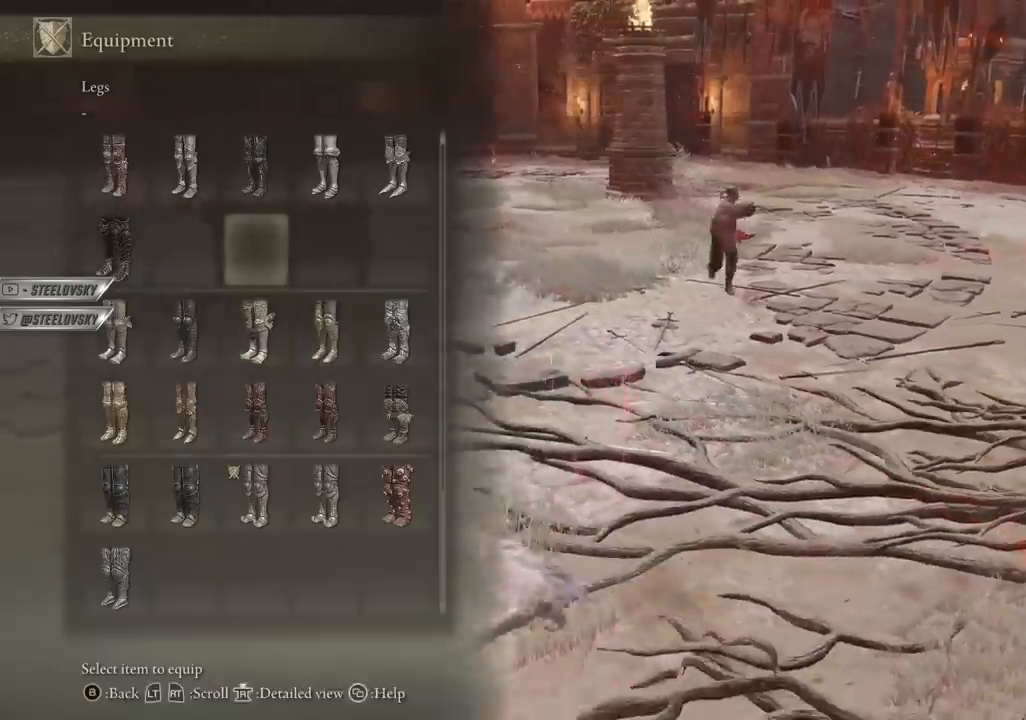
{"dt_ms": 500, "buttons": [], "left_stick": "down-left", "right_stick": "center", "events": [[67, "DPAD_UP", "up"], [150, "CROSS", "down"], [233, "CROSS", "up"], [300, "CIRCLE", "up"], [317, "CIRCLE", "down"], [333, "CIRCLE", "up"], [400, "CIRCLE", "down"], [467, "CIRCLE", "up"]]}
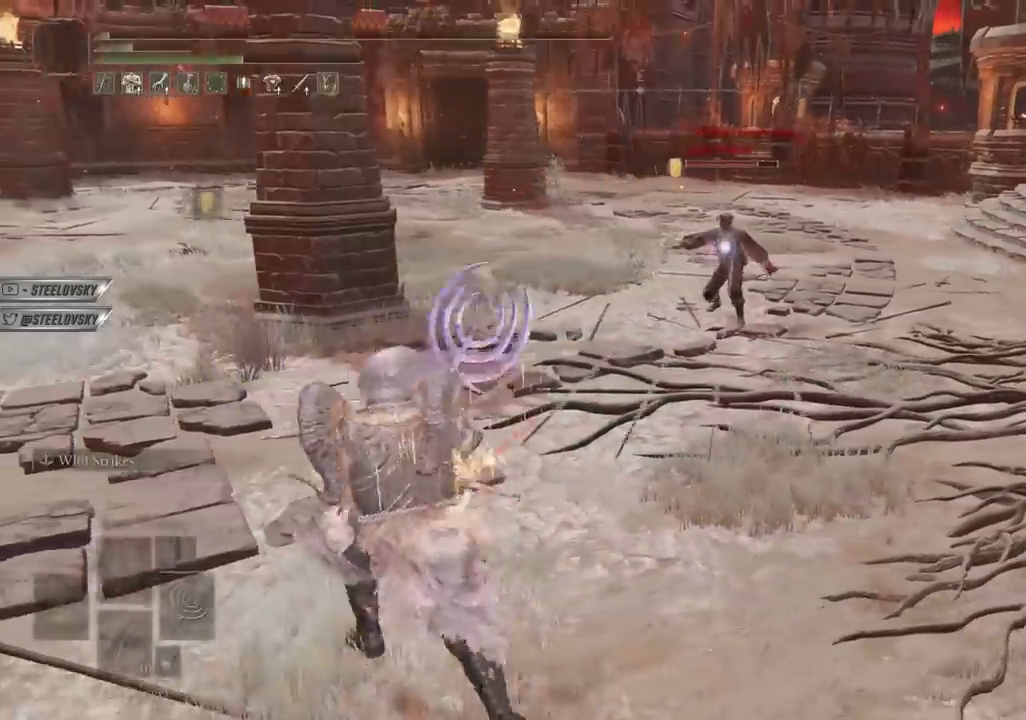
{"dt_ms": 500, "buttons": [], "left_stick": "left", "right_stick": "center", "events": [[17, "left_stick", "left"]]}
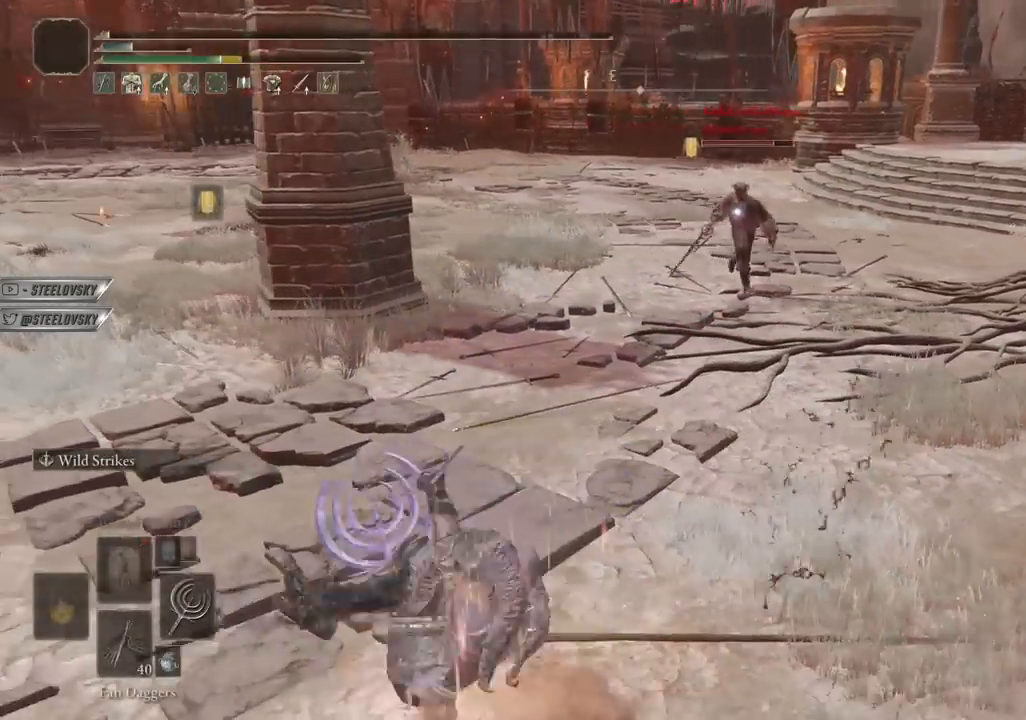
{"dt_ms": 500, "buttons": [], "left_stick": "down-left", "right_stick": "center", "events": [[117, "left_stick", "down-left"], [283, "L1", "down"], [467, "L1", "up"]]}
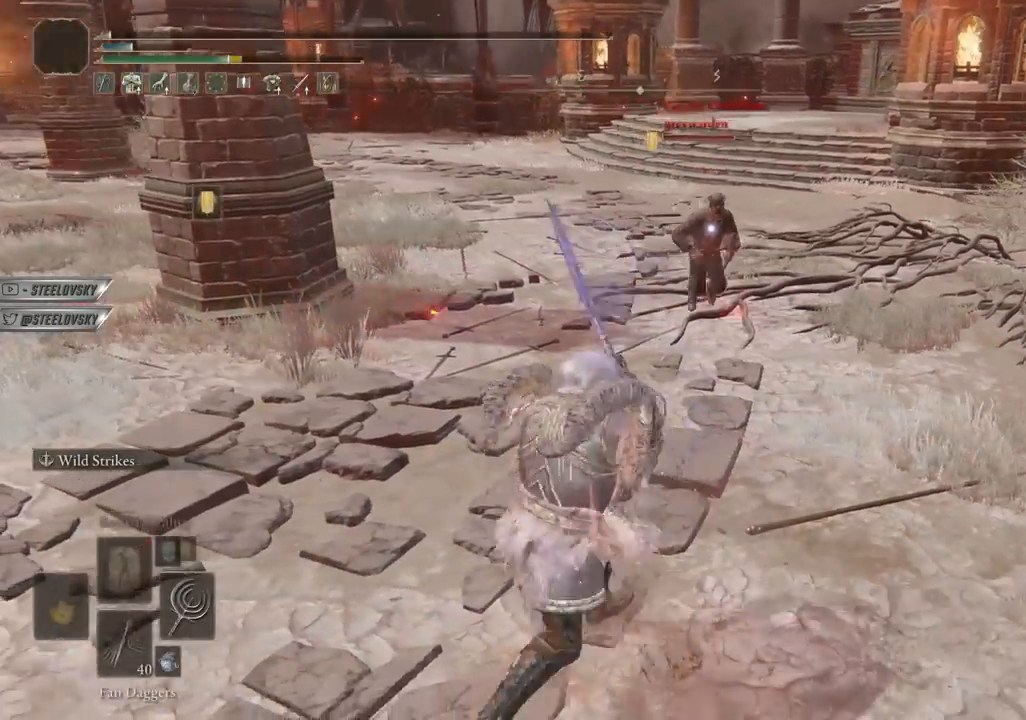
{"dt_ms": 500, "buttons": [], "left_stick": "down-left", "right_stick": "center", "events": [[200, "CIRCLE", "down"], [233, "CIRCLE", "up"]]}
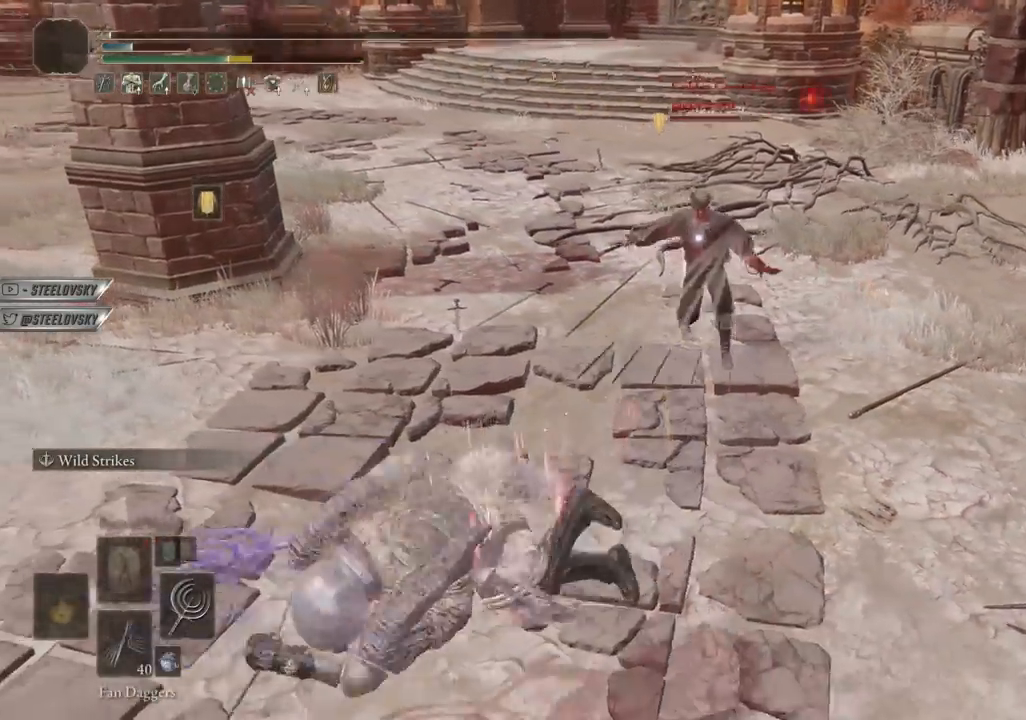
{"dt_ms": 500, "buttons": ["CIRCLE", "L1"], "left_stick": "down", "right_stick": "center", "events": [[17, "left_stick", "down"], [33, "CIRCLE", "down"], [250, "L1", "down"]]}
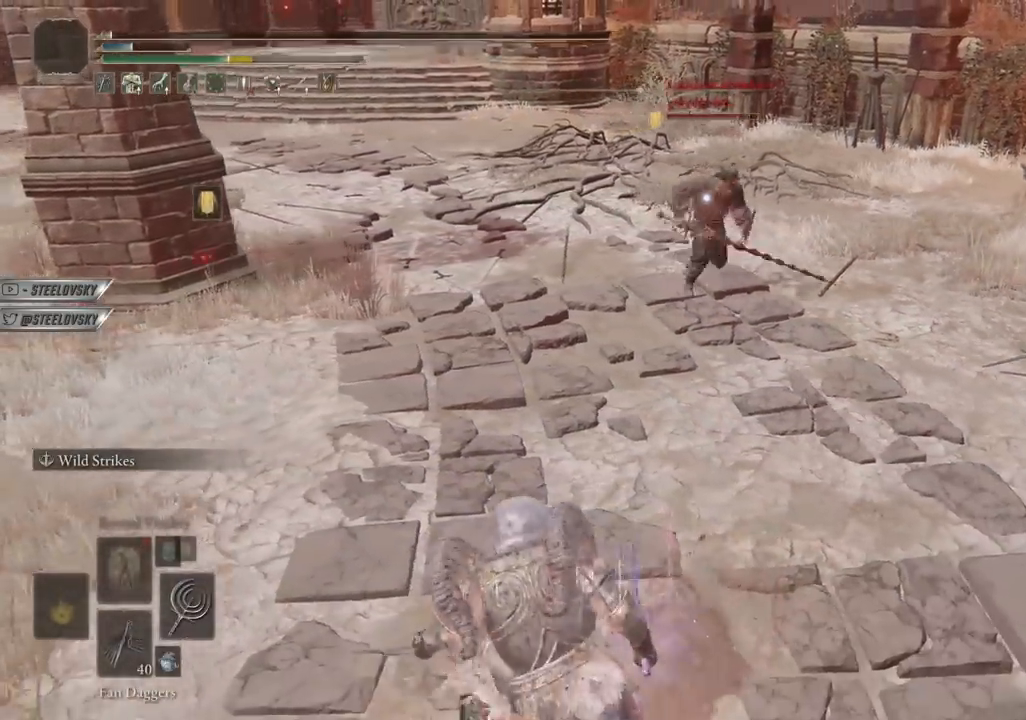
{"dt_ms": 500, "buttons": [], "left_stick": "down", "right_stick": "center", "events": [[217, "CIRCLE", "up"], [267, "L1", "up"], [283, "CIRCLE", "down"], [333, "CIRCLE", "up"]]}
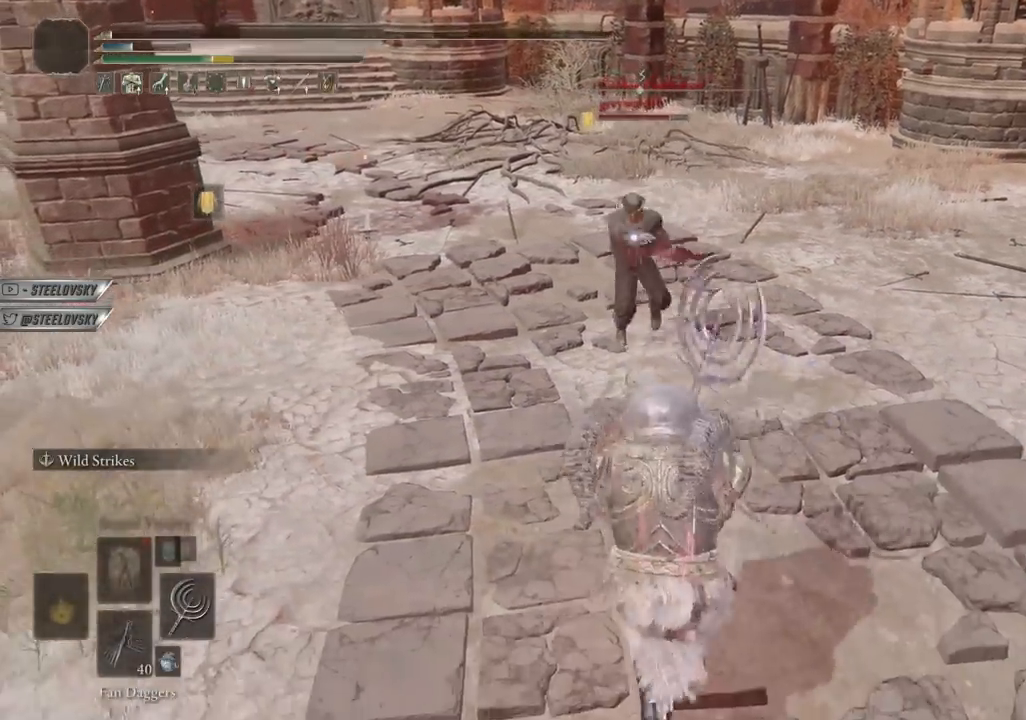
{"dt_ms": 500, "buttons": [], "left_stick": "down", "right_stick": "center", "events": [[150, "CIRCLE", "down"], [333, "CIRCLE", "up"]]}
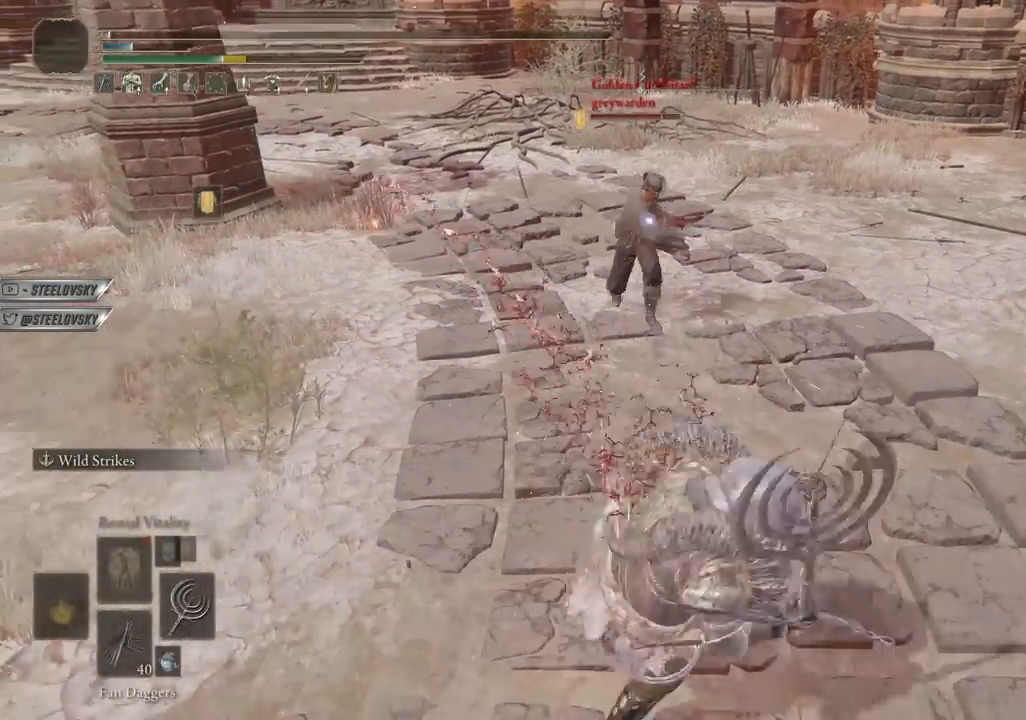
{"dt_ms": 500, "buttons": [], "left_stick": "down", "right_stick": "center", "events": [[317, "CIRCLE", "down"], [433, "CIRCLE", "up"]]}
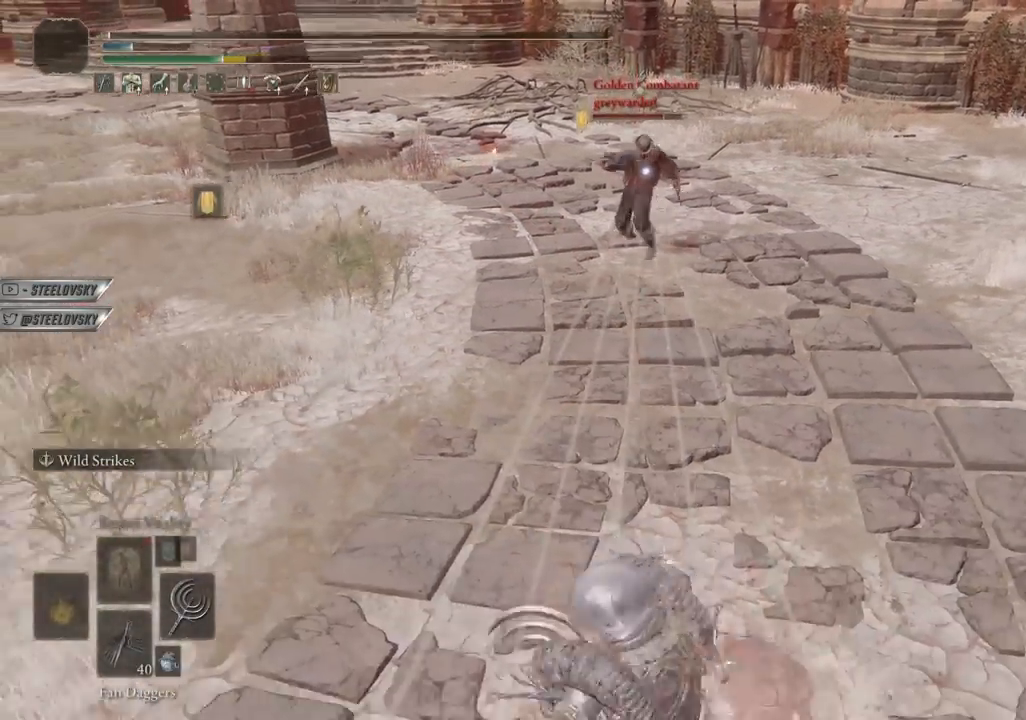
{"dt_ms": 500, "buttons": [], "left_stick": "down", "right_stick": "center", "events": []}
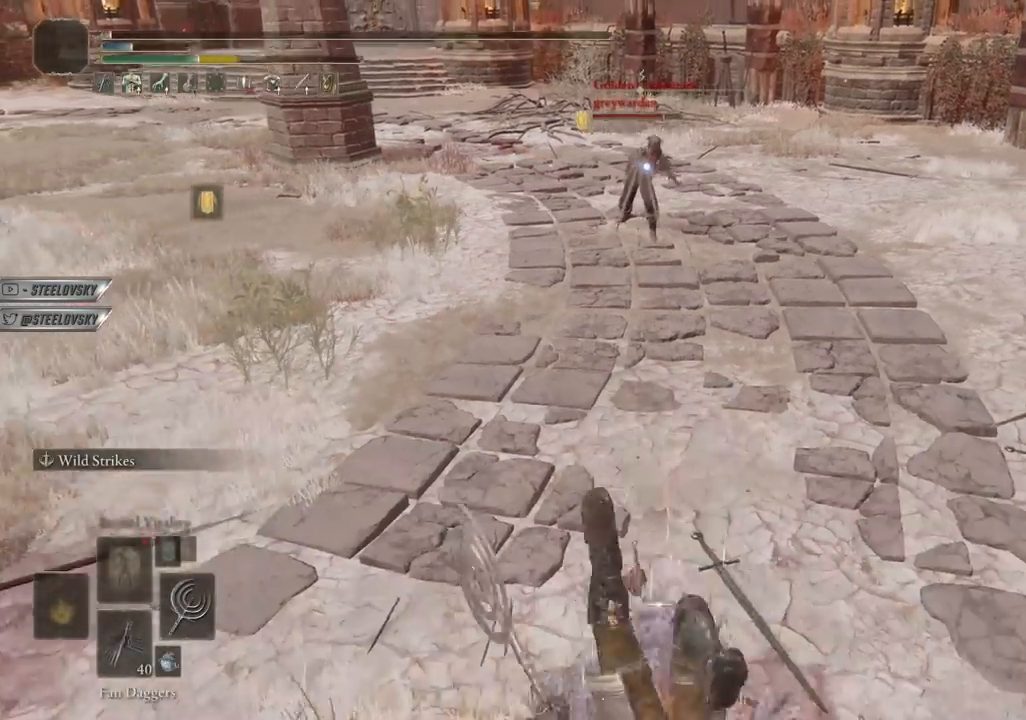
{"dt_ms": 500, "buttons": [], "left_stick": "down-left", "right_stick": "center", "events": [[100, "left_stick", "down-left"], [283, "CIRCLE", "down"], [350, "CIRCLE", "up"]]}
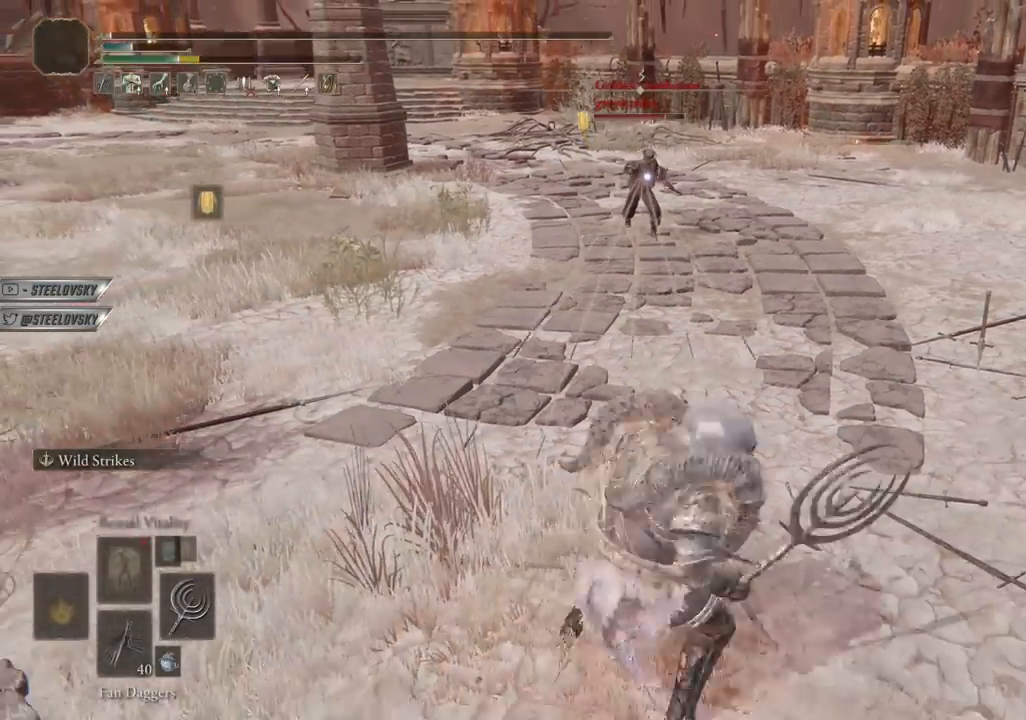
{"dt_ms": 500, "buttons": ["CIRCLE"], "left_stick": "down-left", "right_stick": "center", "events": [[467, "CIRCLE", "down"]]}
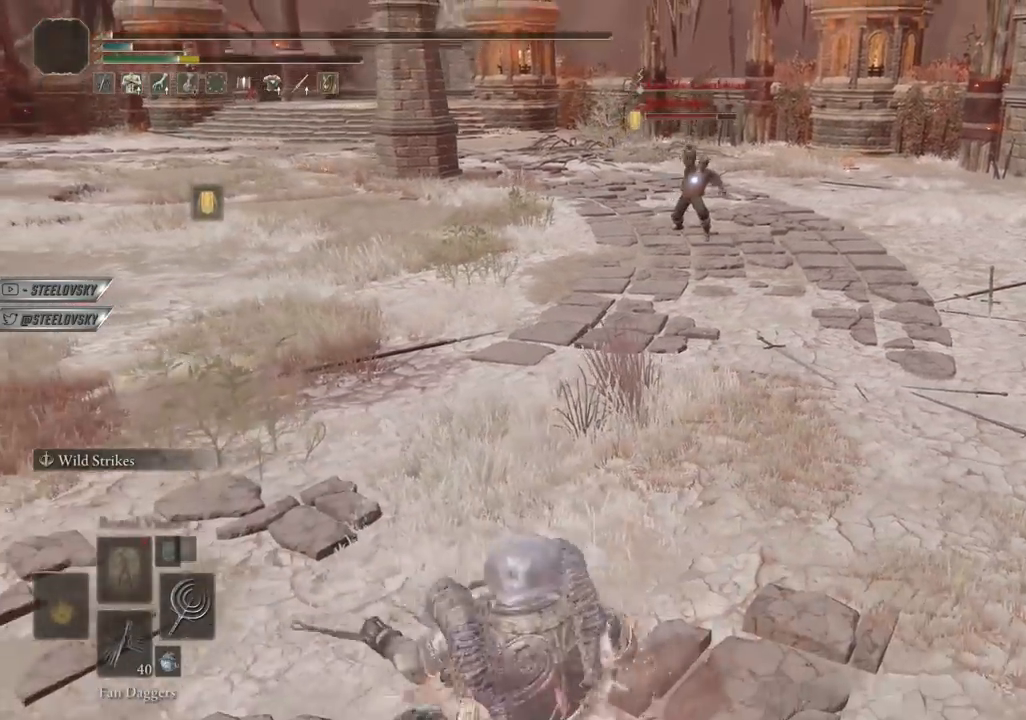
{"dt_ms": 500, "buttons": [], "left_stick": "down-left", "right_stick": "center", "events": [[50, "CIRCLE", "up"], [100, "CIRCLE", "down"], [183, "CIRCLE", "up"]]}
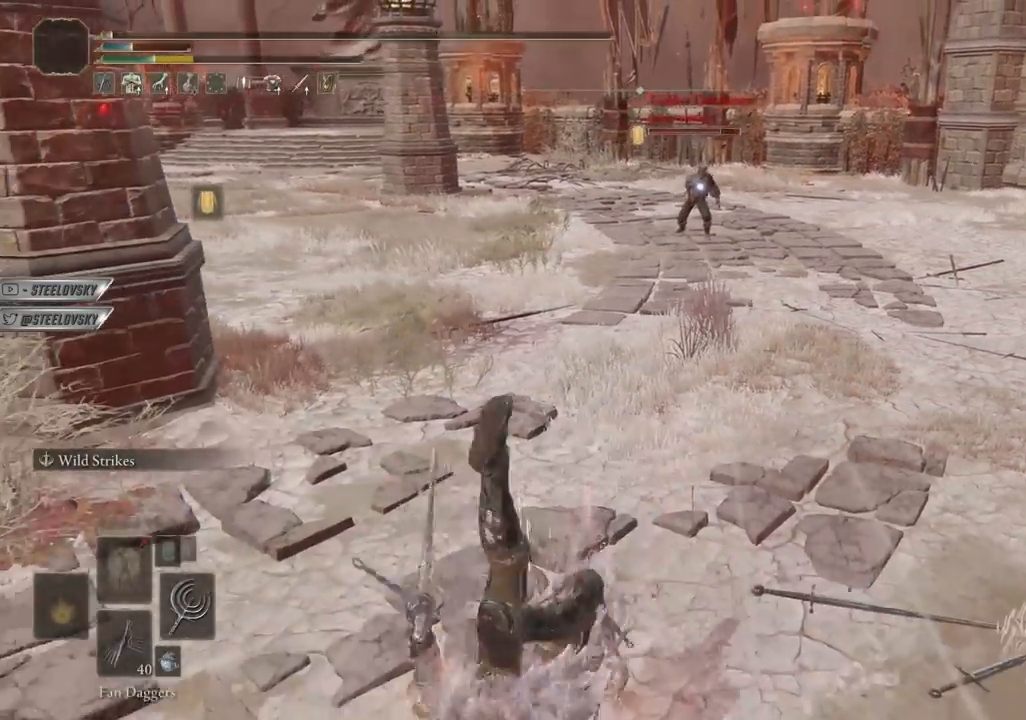
{"dt_ms": 500, "buttons": ["CIRCLE"], "left_stick": "down-left", "right_stick": "center", "events": [[400, "CIRCLE", "down"]]}
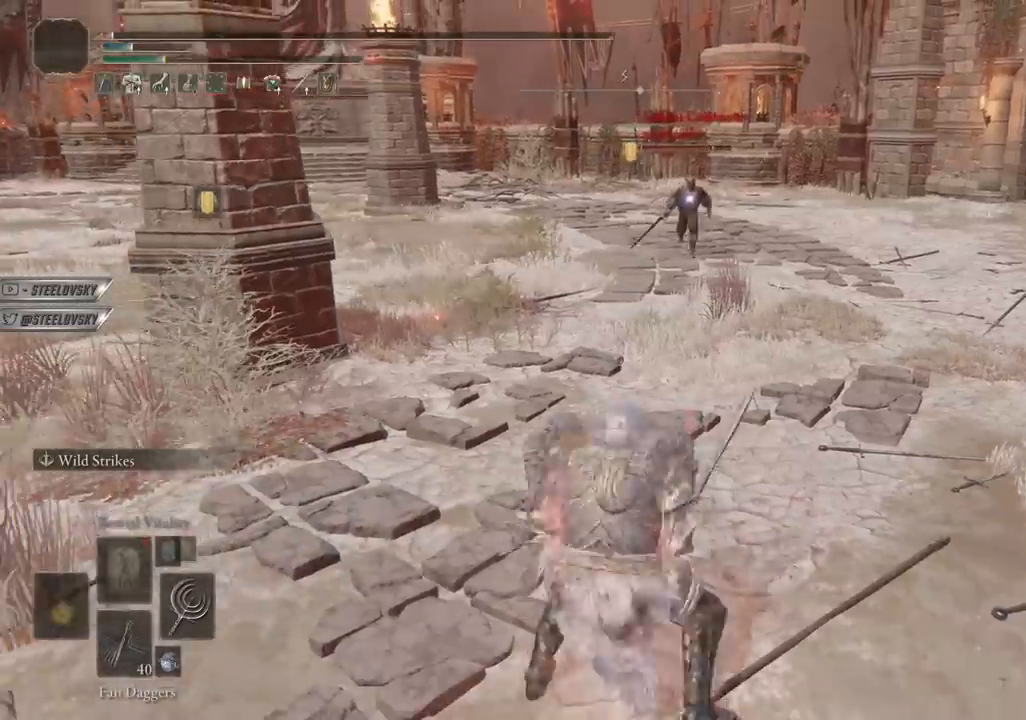
{"dt_ms": 500, "buttons": ["CIRCLE", "TRIANGLE"], "left_stick": "down-left", "right_stick": "center", "events": [[417, "TRIANGLE", "down"]]}